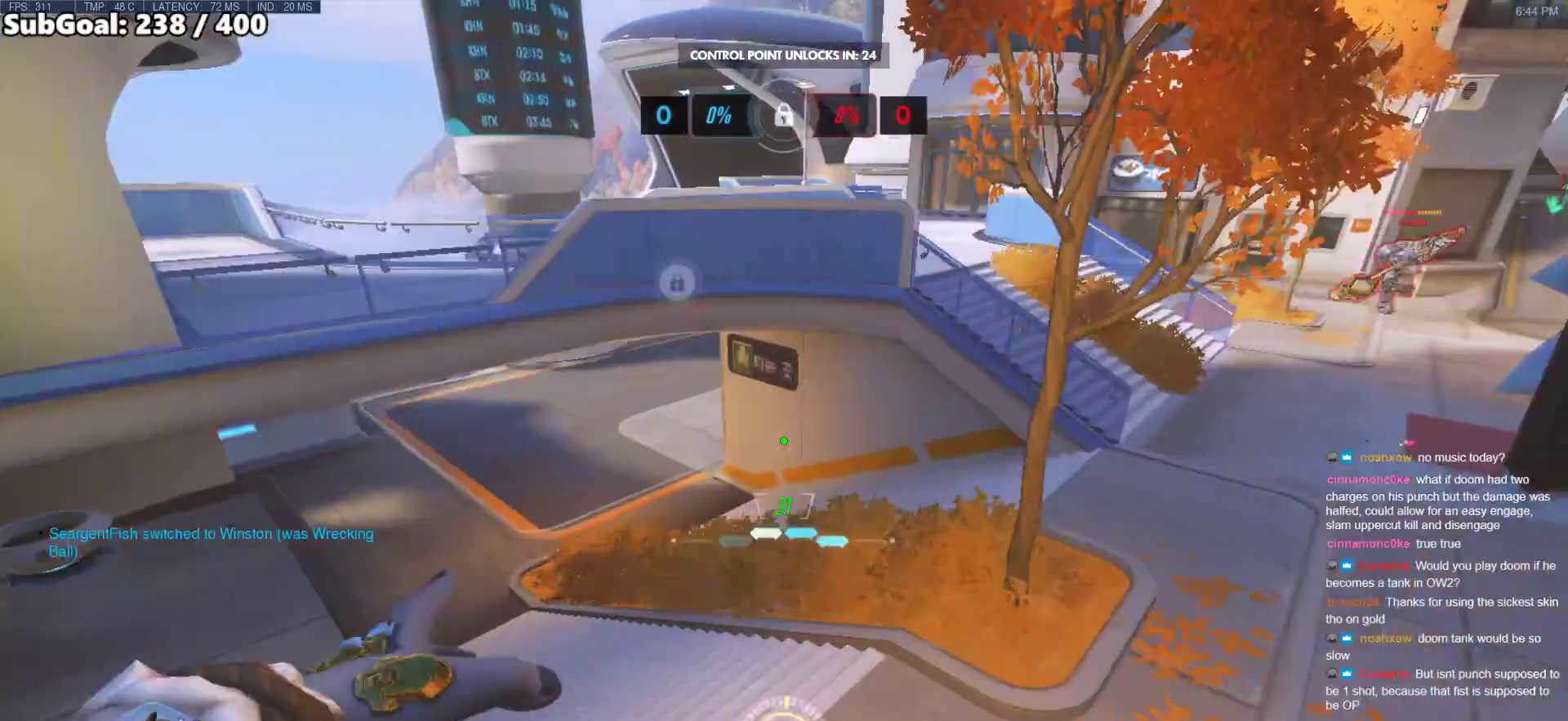
Gameplay with keyboard and mouse; each line is a JSON object with the keys and mouse buttons held at the frame after it. "events" lists presses ("down") and releases ("up") of "a", "ctrl", "d", "e", "f", "melee", "q", "r", "s", "shift", "space", "w", "mouse_left" and "mouse_right" between this image and that frame as [ms after this image, input, new state], when the widget could be followed in between. "mouse_left", "mouse_right" = the "left", "right" buttons of the "mouse" list. No other keys are recorded. Mouse movement is not recorded. Key names are as the overlay labels them; some are game actions (e.g. jump) rather than physical keys.
{"keys": ["a"], "mouse": [], "events": [[283, "w", "up"]]}
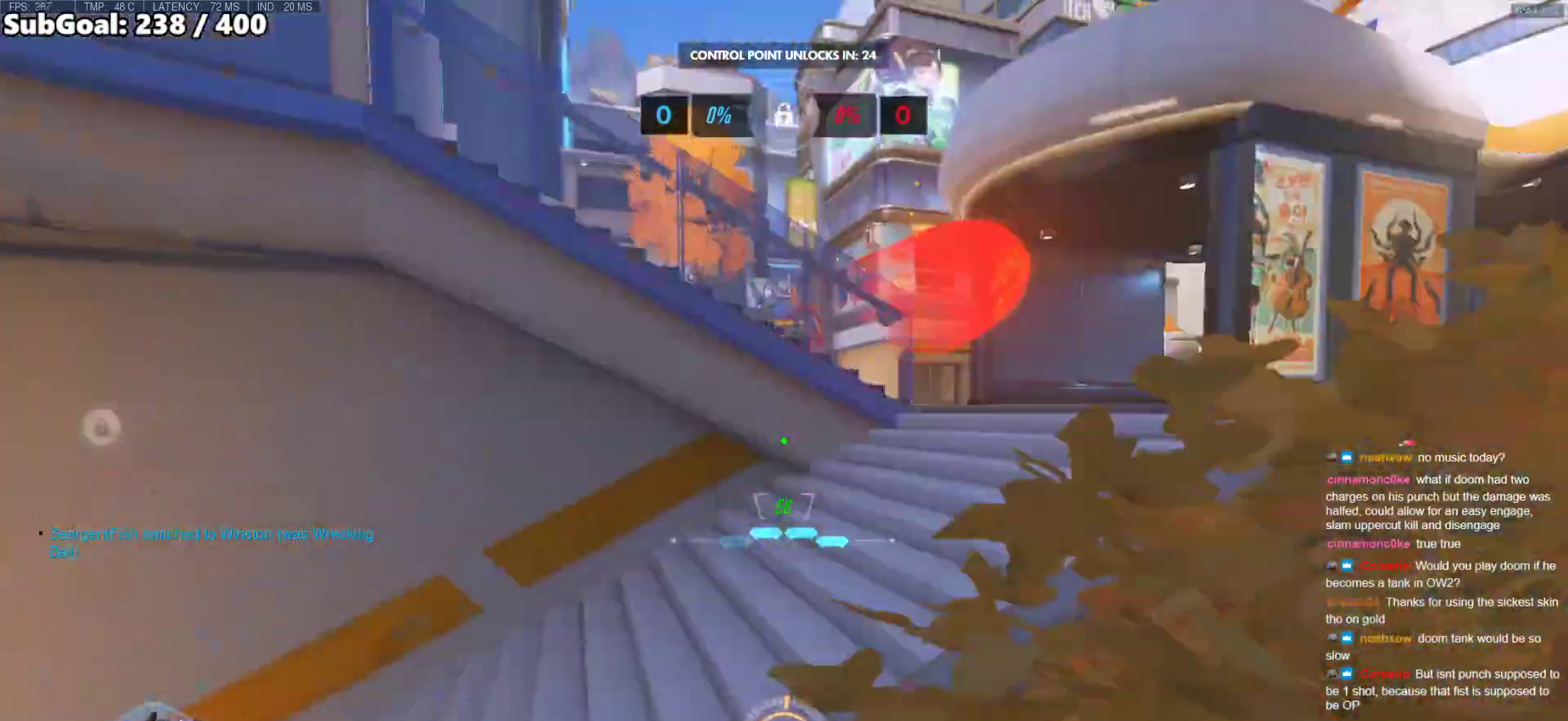
{"keys": ["a"], "mouse": ["left"], "events": [[17, "space", "down"], [200, "space", "up"], [350, "mouse_left", "down"]]}
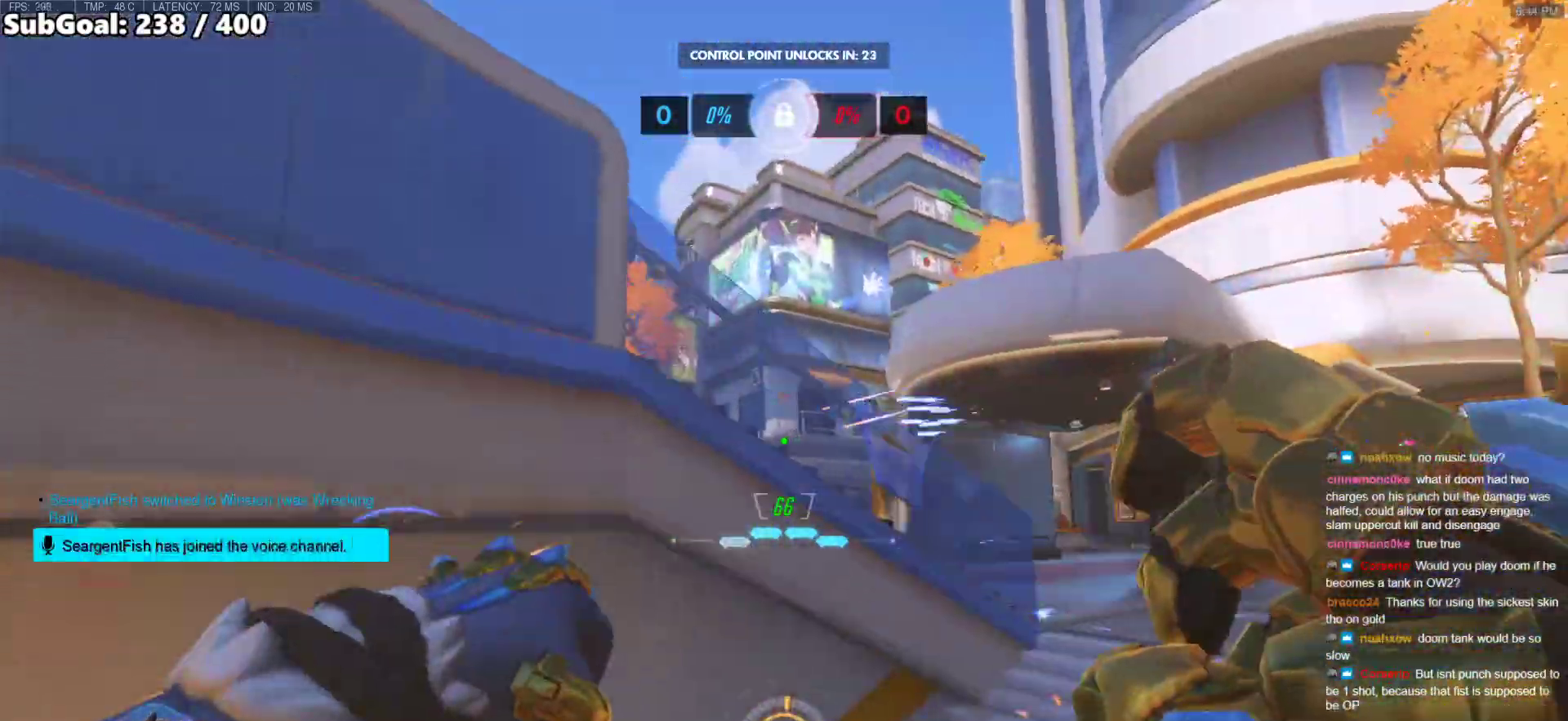
{"keys": ["d"], "mouse": [], "events": [[33, "mouse_left", "up"], [450, "d", "down"], [500, "a", "up"]]}
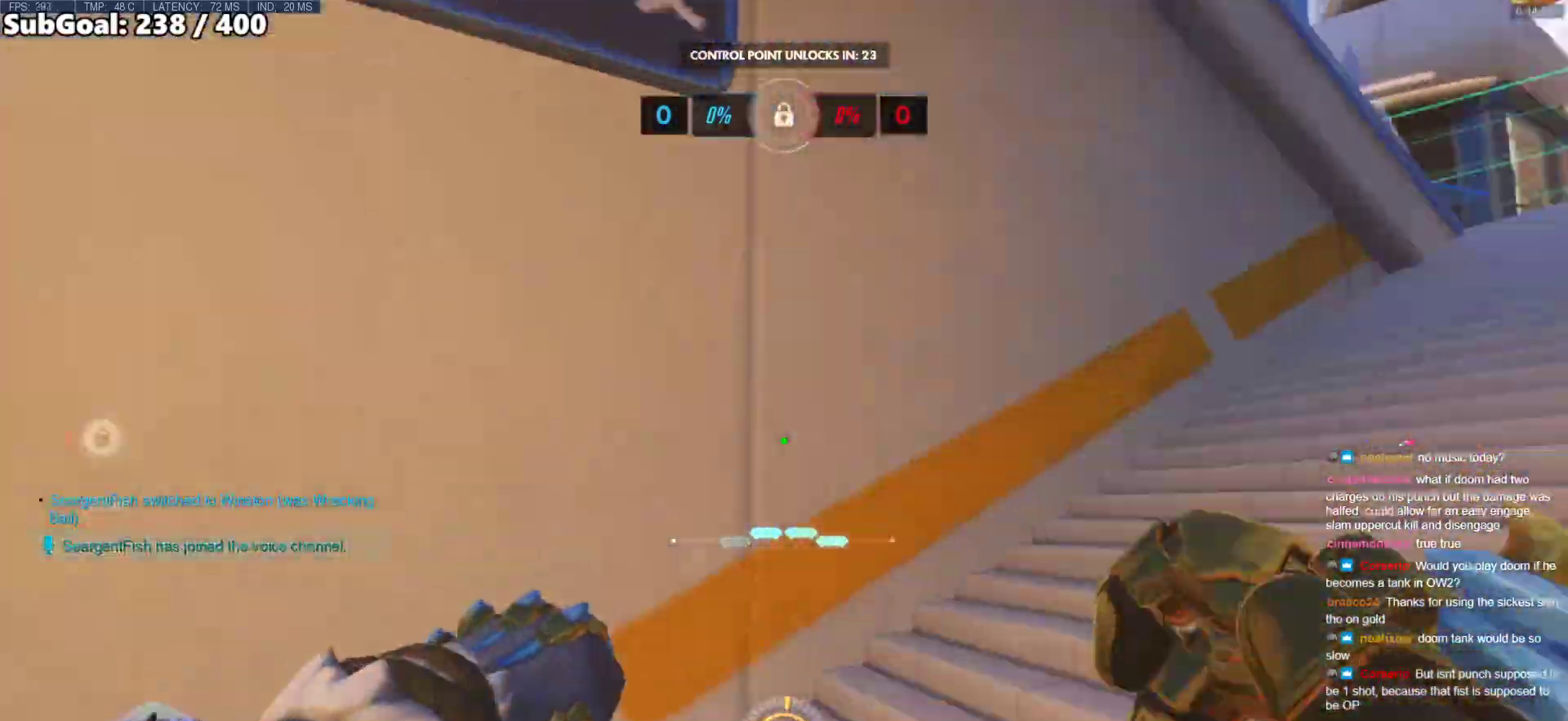
{"keys": ["d"], "mouse": [], "events": [[183, "space", "down"], [333, "space", "up"]]}
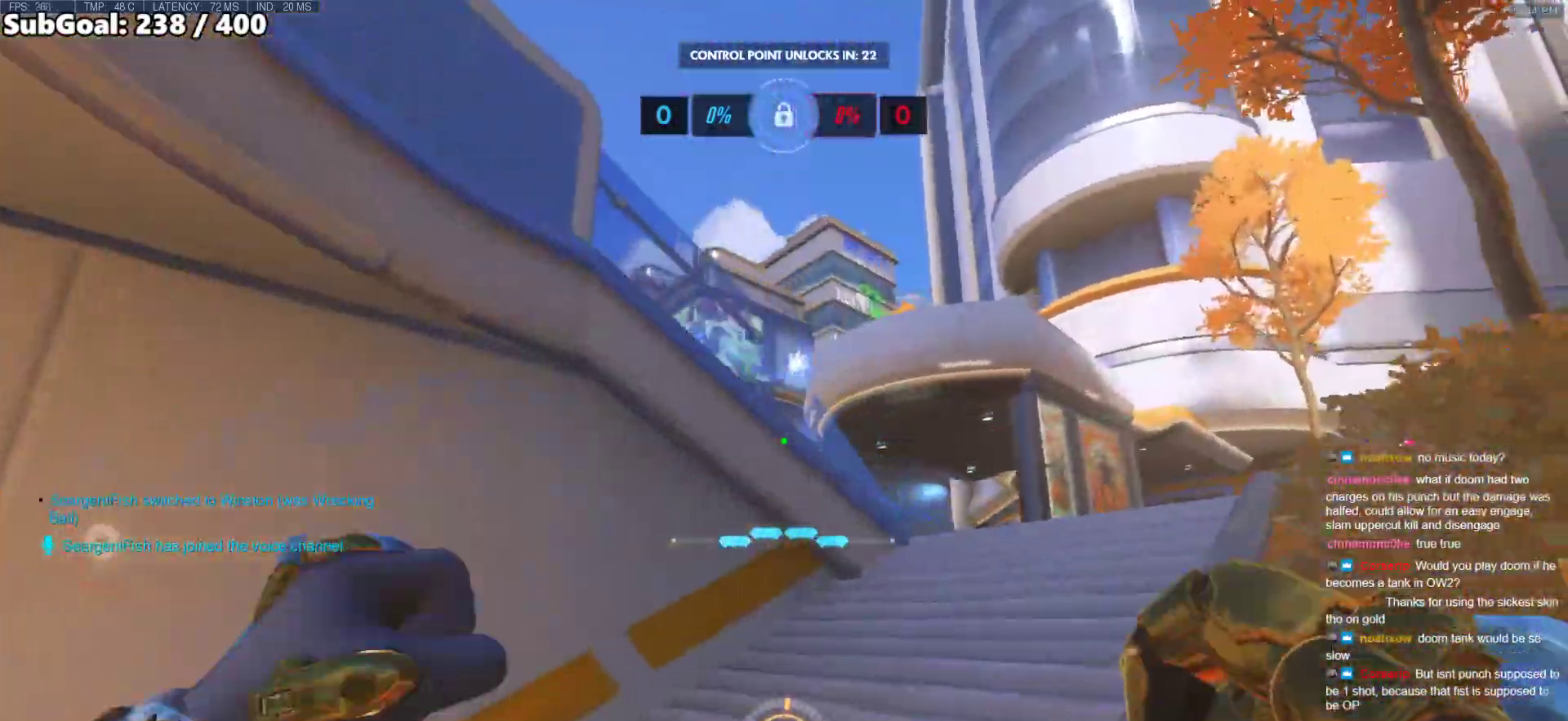
{"keys": ["d", "w"], "mouse": [], "events": [[100, "w", "down"], [300, "space", "down"], [433, "space", "up"]]}
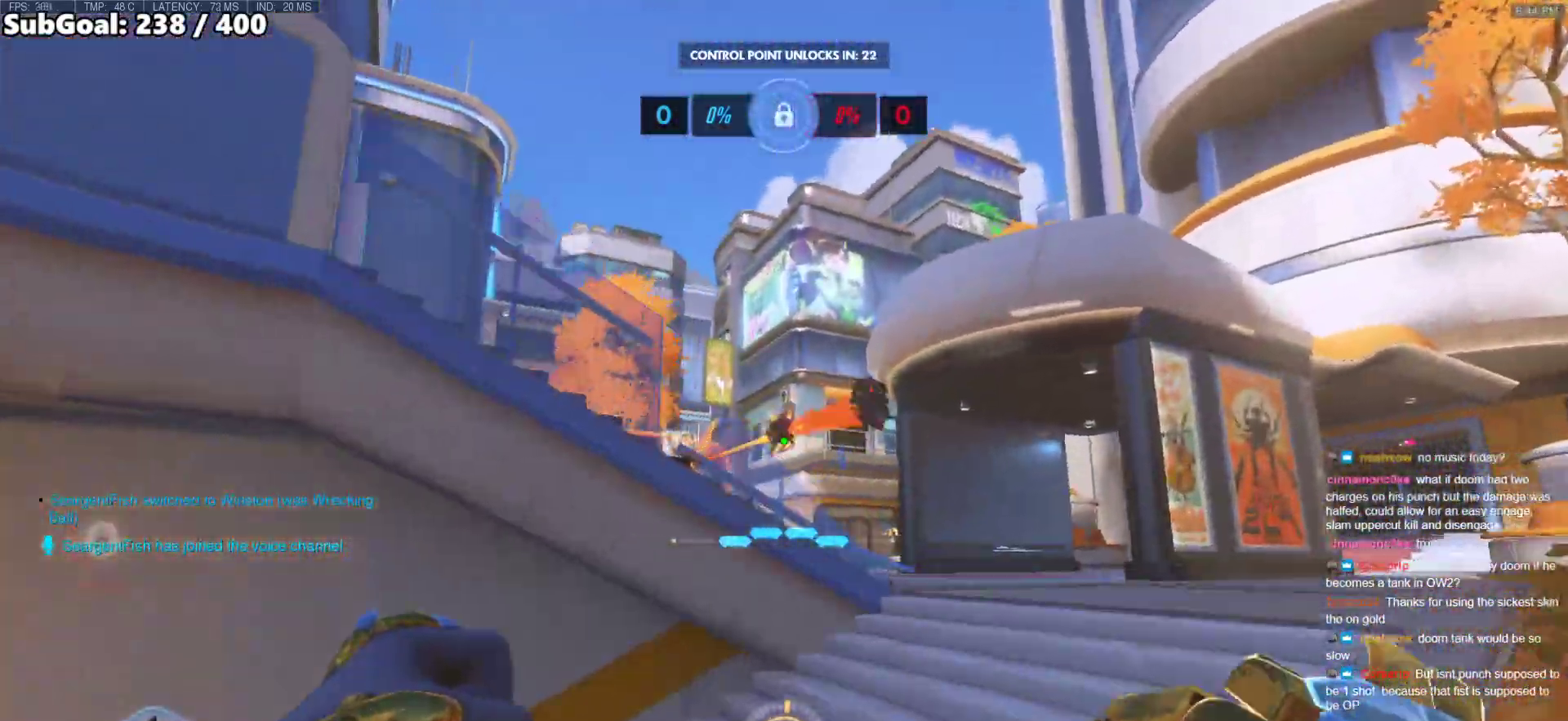
{"keys": ["a", "w"], "mouse": ["left"], "events": [[350, "mouse_left", "down"], [500, "a", "down"], [500, "d", "up"]]}
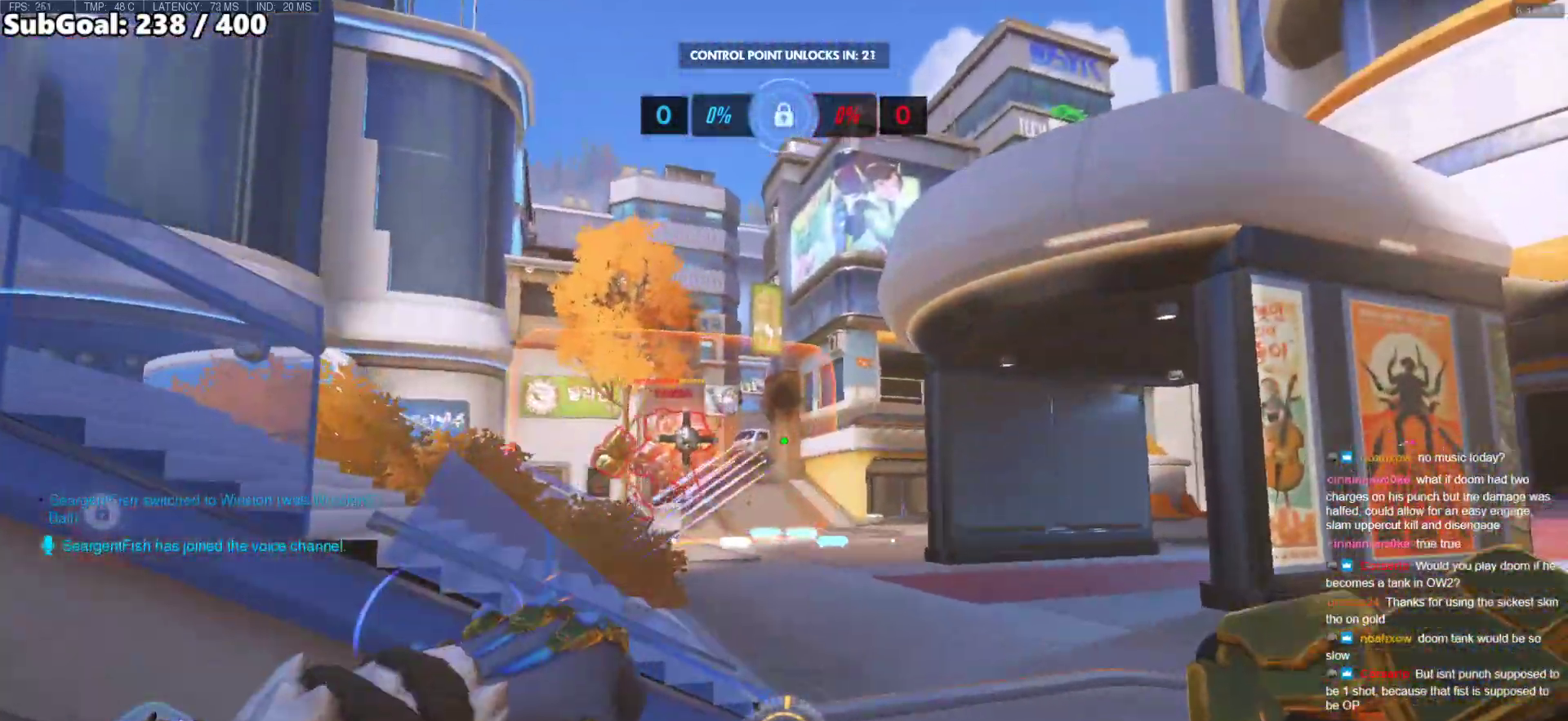
{"keys": ["a"], "mouse": [], "events": [[50, "w", "up"], [367, "mouse_left", "up"]]}
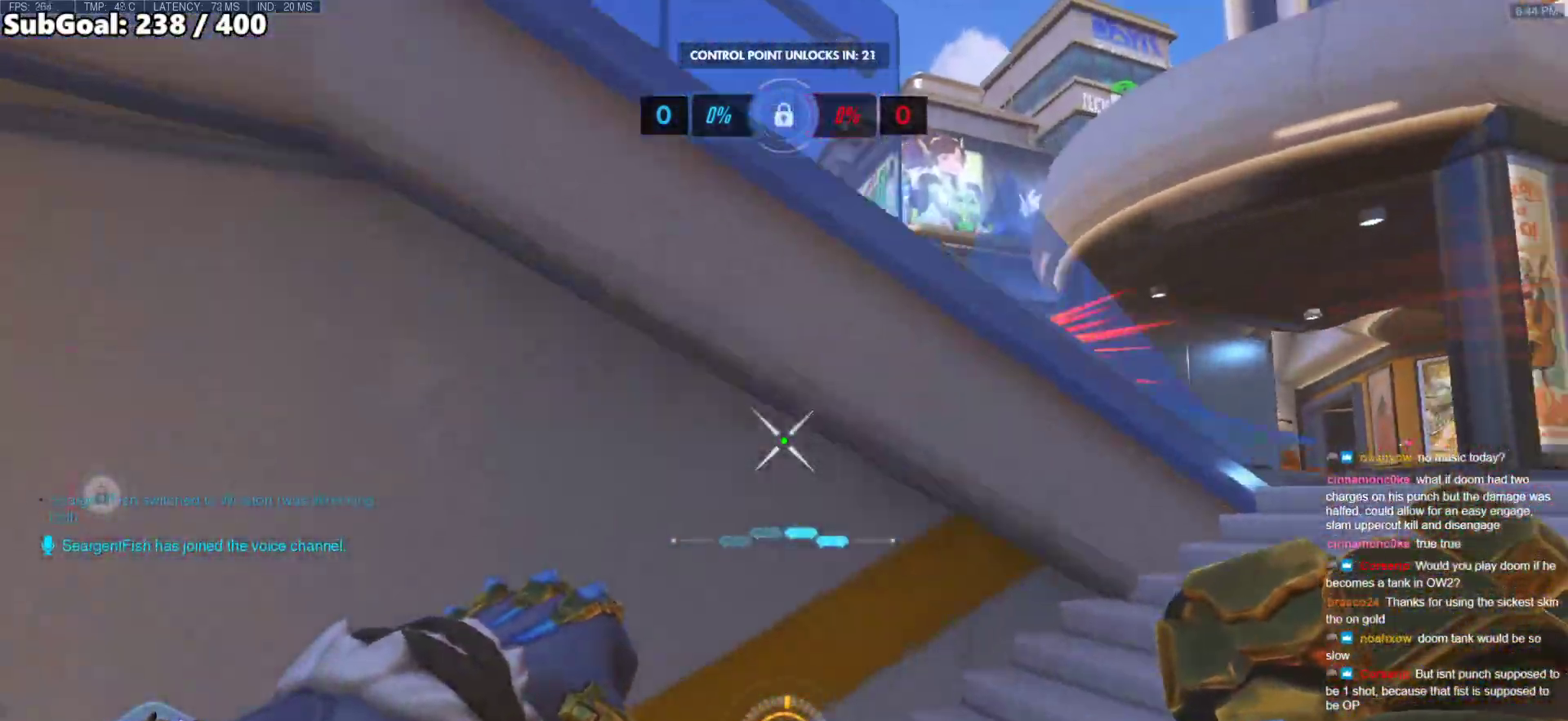
{"keys": ["d"], "mouse": [], "events": [[100, "s", "down"], [250, "a", "up"], [333, "d", "down"], [433, "s", "up"]]}
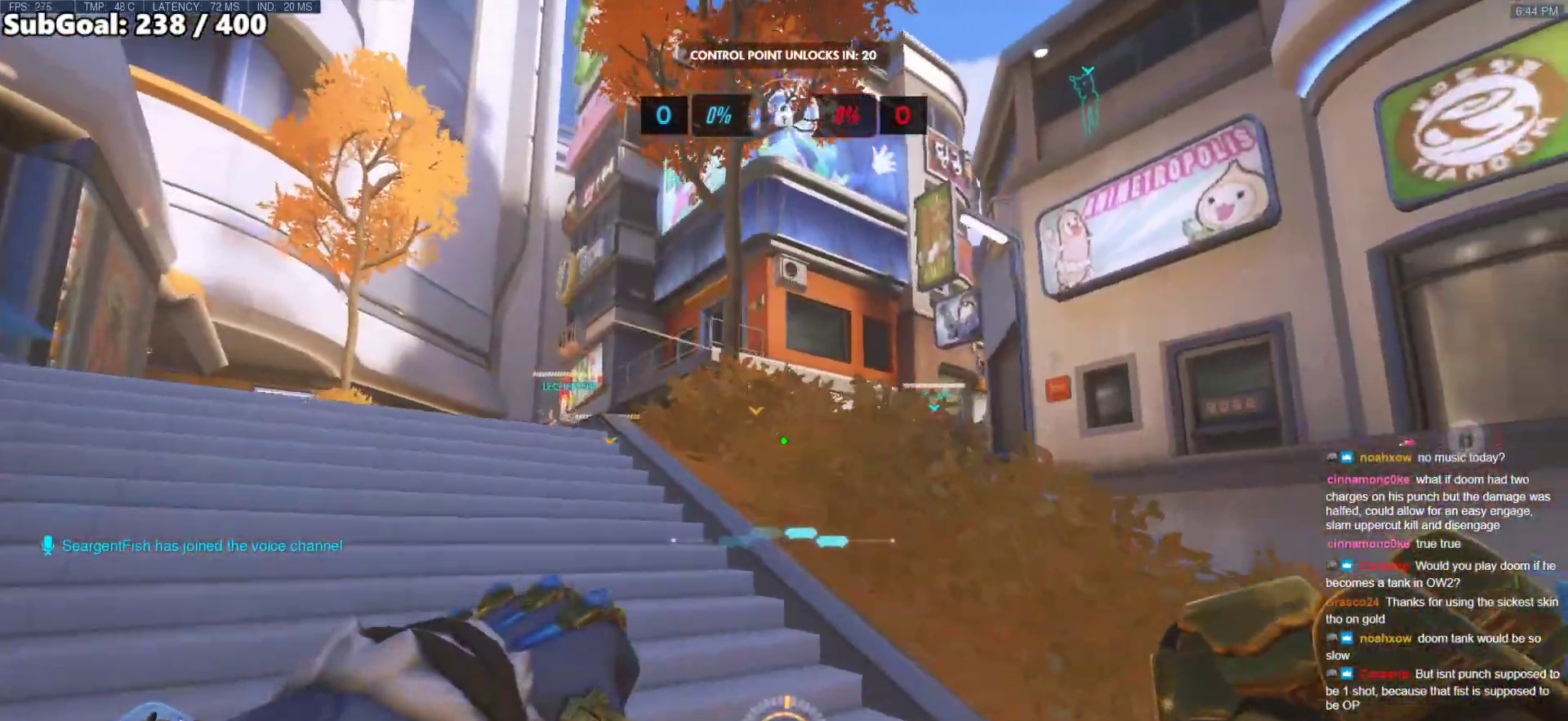
{"keys": ["a"], "mouse": [], "events": [[217, "w", "down"], [267, "a", "down"], [317, "d", "up"], [450, "w", "up"]]}
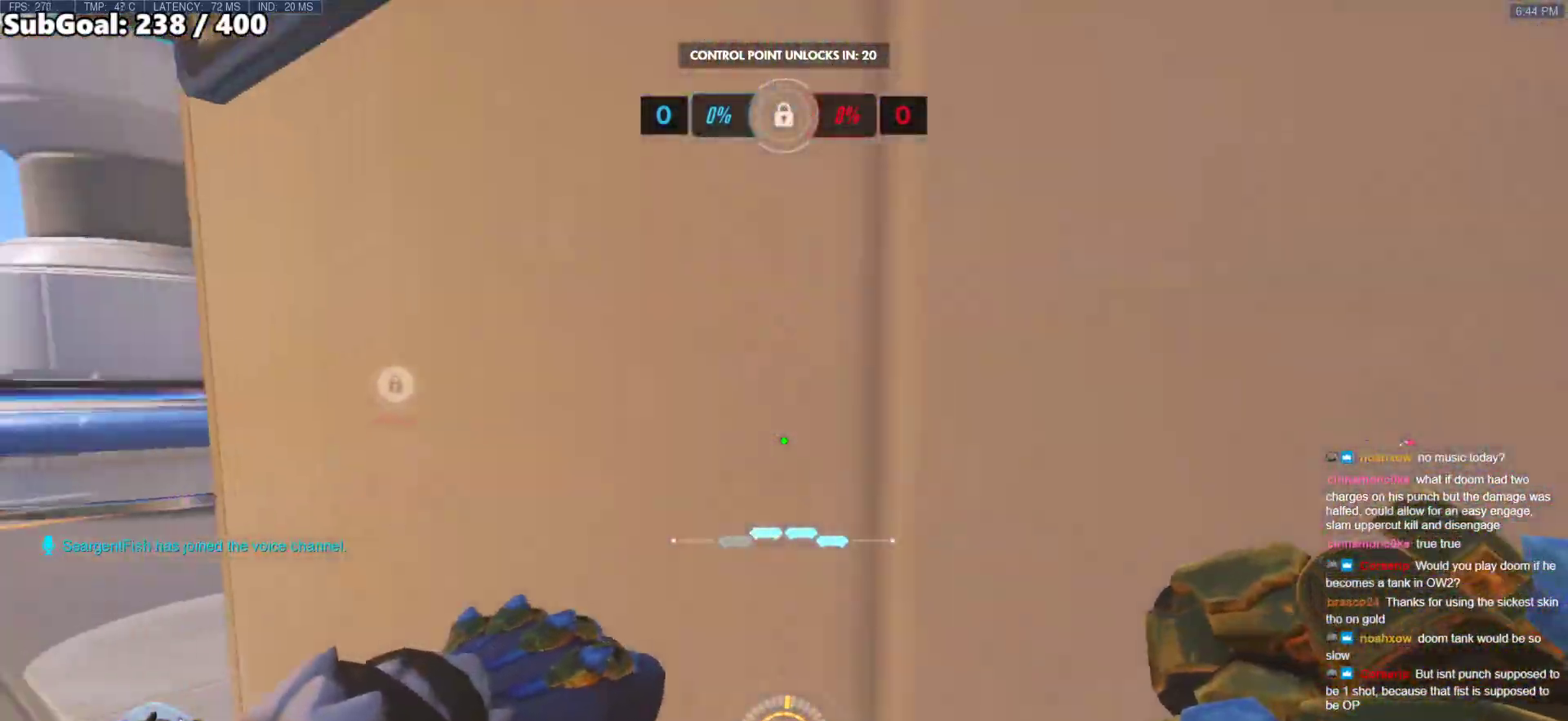
{"keys": ["a", "w"], "mouse": [], "events": [[283, "w", "down"]]}
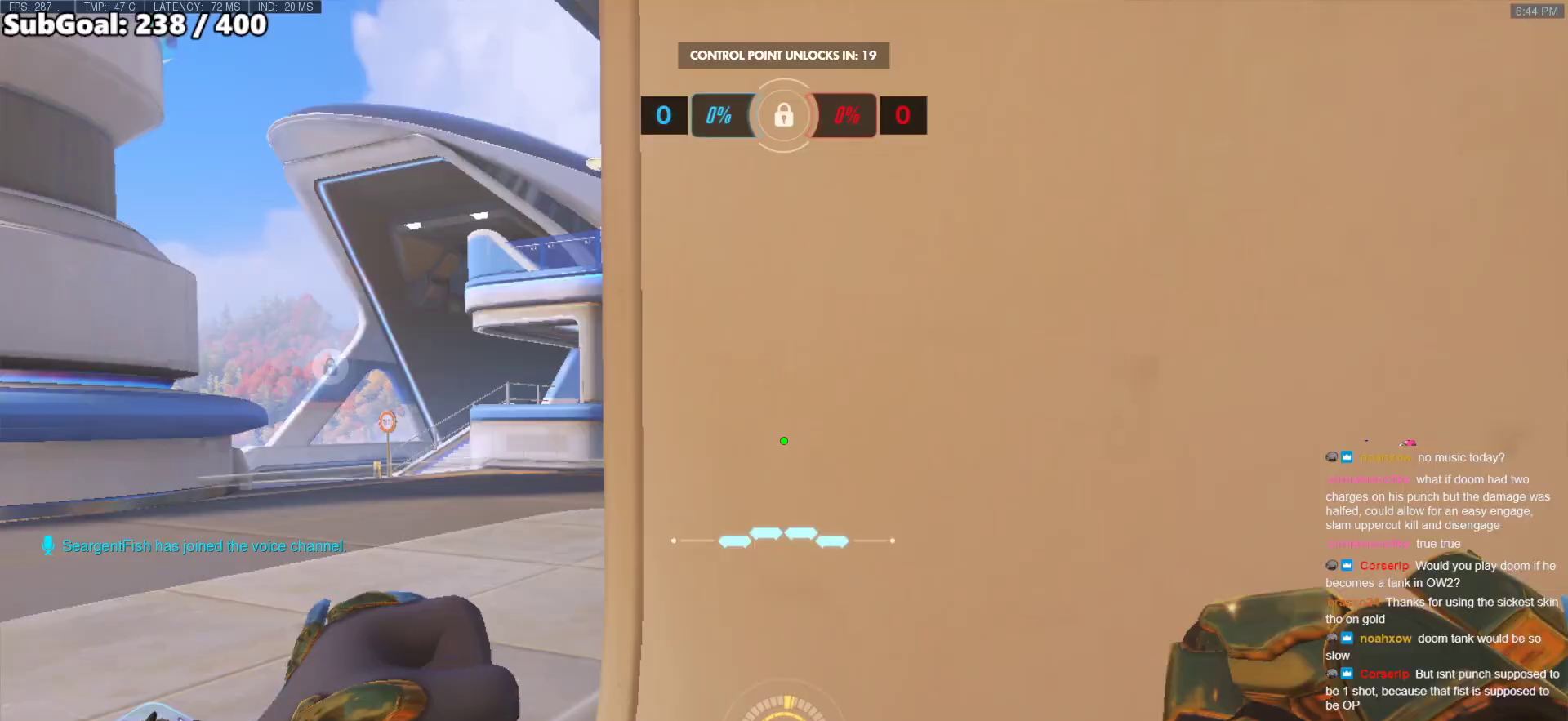
{"keys": ["a"], "mouse": [], "events": [[67, "w", "up"], [250, "d", "down"], [250, "mouse_left", "down"], [300, "a", "up"], [333, "mouse_left", "up"], [383, "a", "down"], [383, "d", "up"]]}
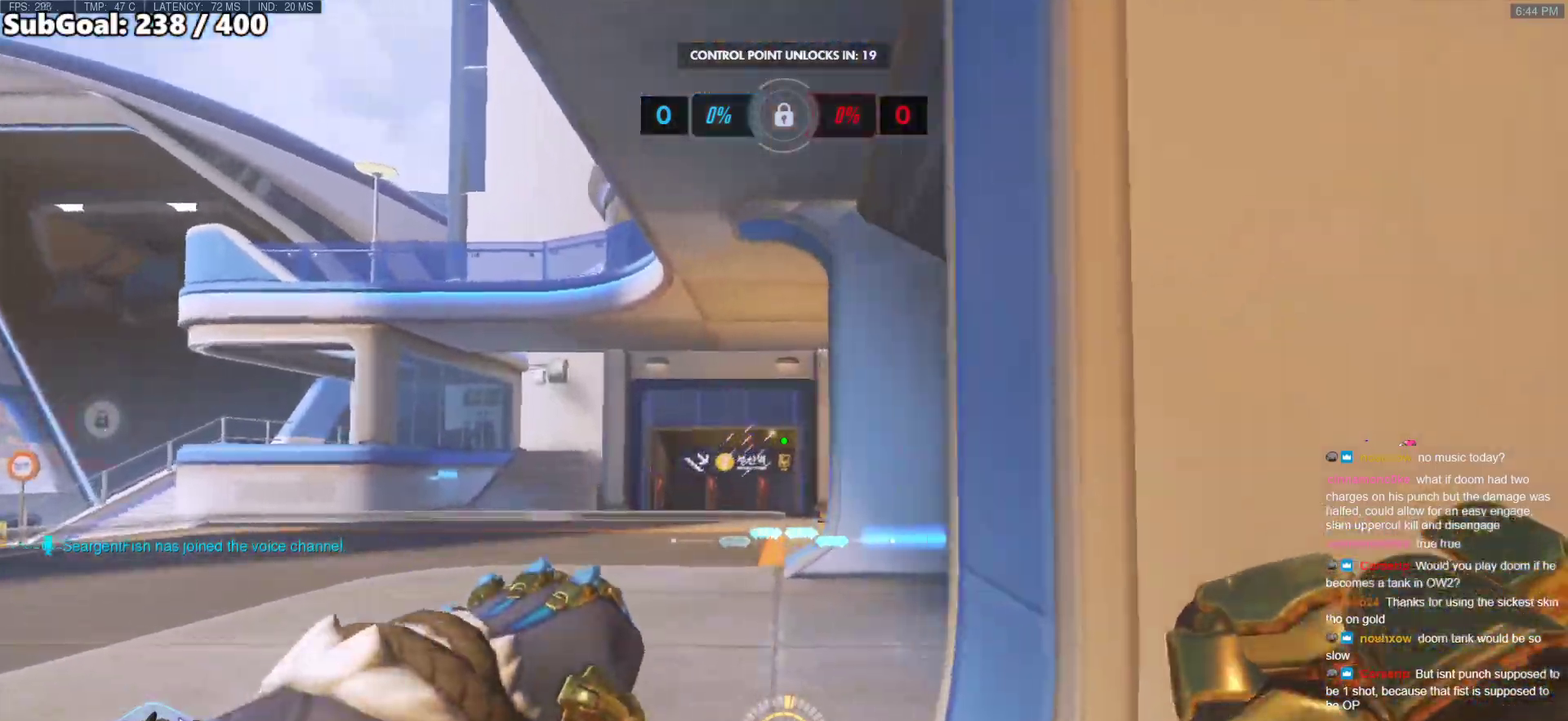
{"keys": ["d", "space", "w"], "mouse": [], "events": [[33, "a", "up"], [33, "d", "down"], [83, "mouse_left", "down"], [117, "mouse_left", "up"], [350, "w", "down"], [500, "space", "down"]]}
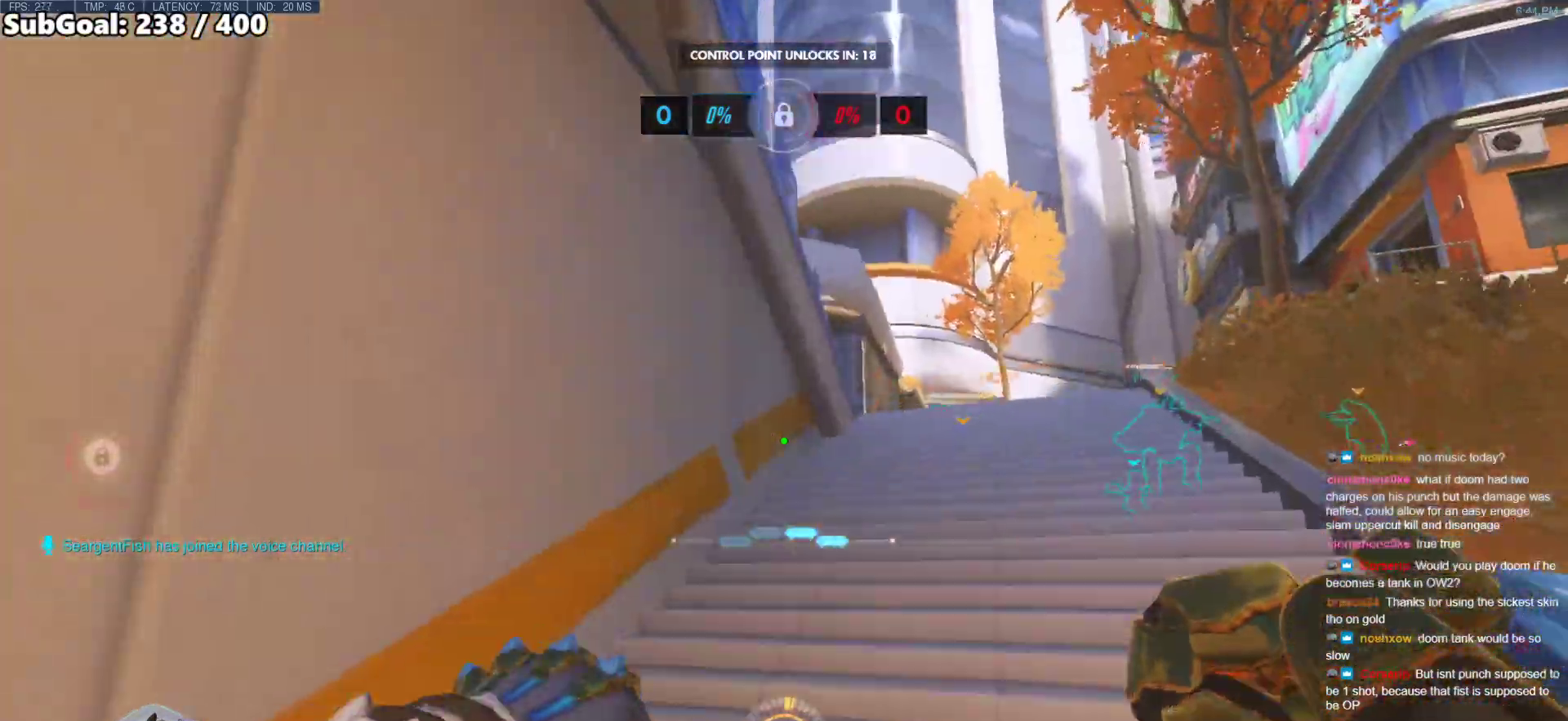
{"keys": ["d", "w"], "mouse": [], "events": [[133, "space", "up"]]}
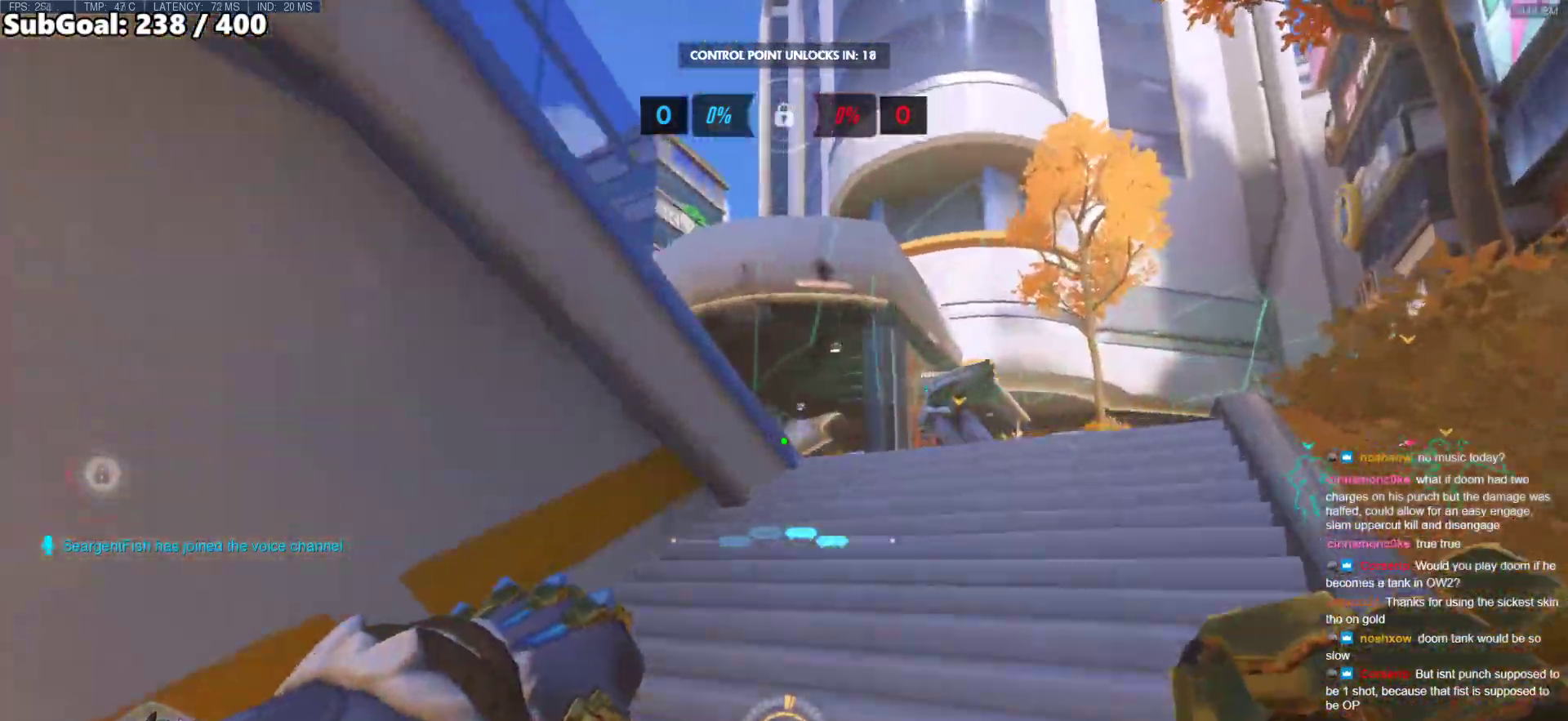
{"keys": ["d", "w"], "mouse": ["right"], "events": [[150, "d", "up"], [150, "mouse_right", "down"], [383, "d", "down"]]}
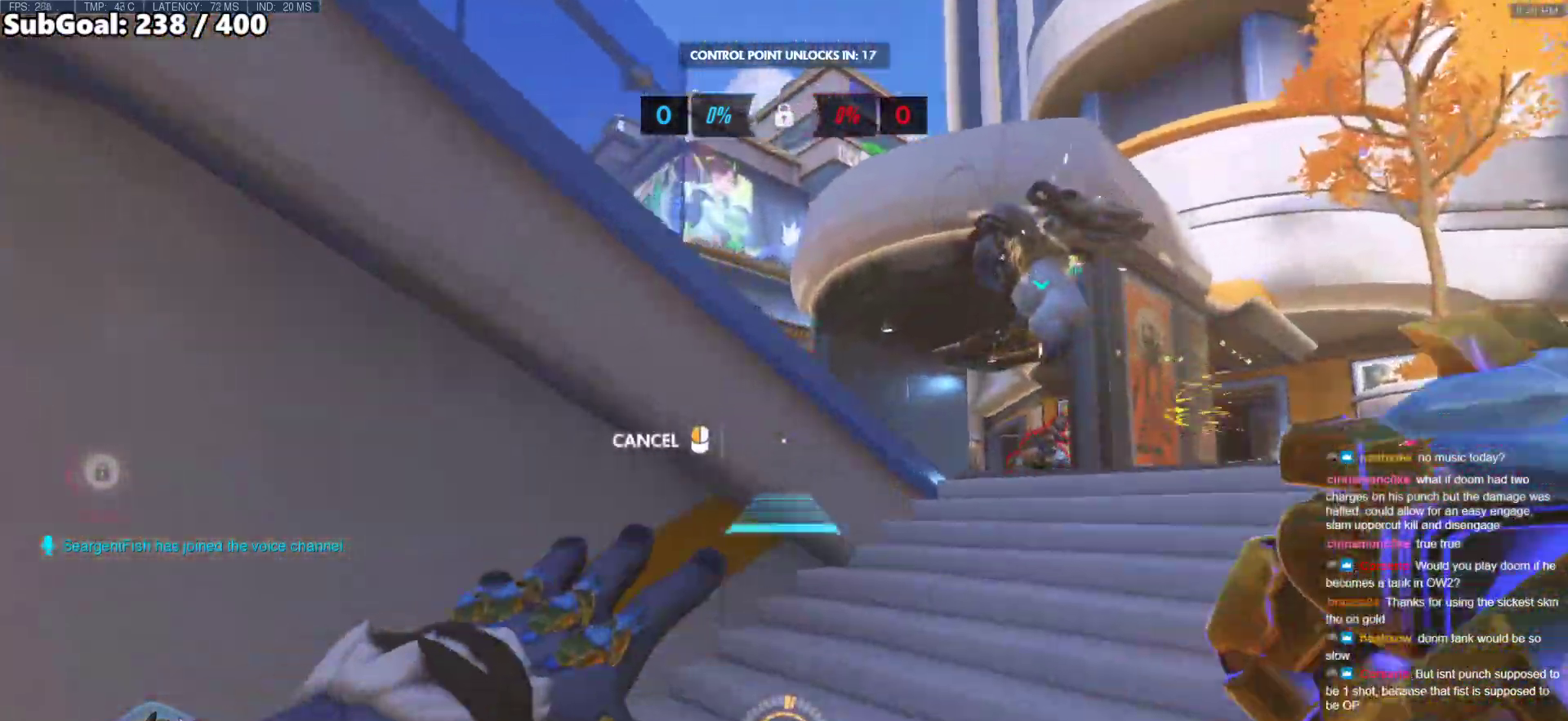
{"keys": ["d", "w"], "mouse": ["right"], "events": []}
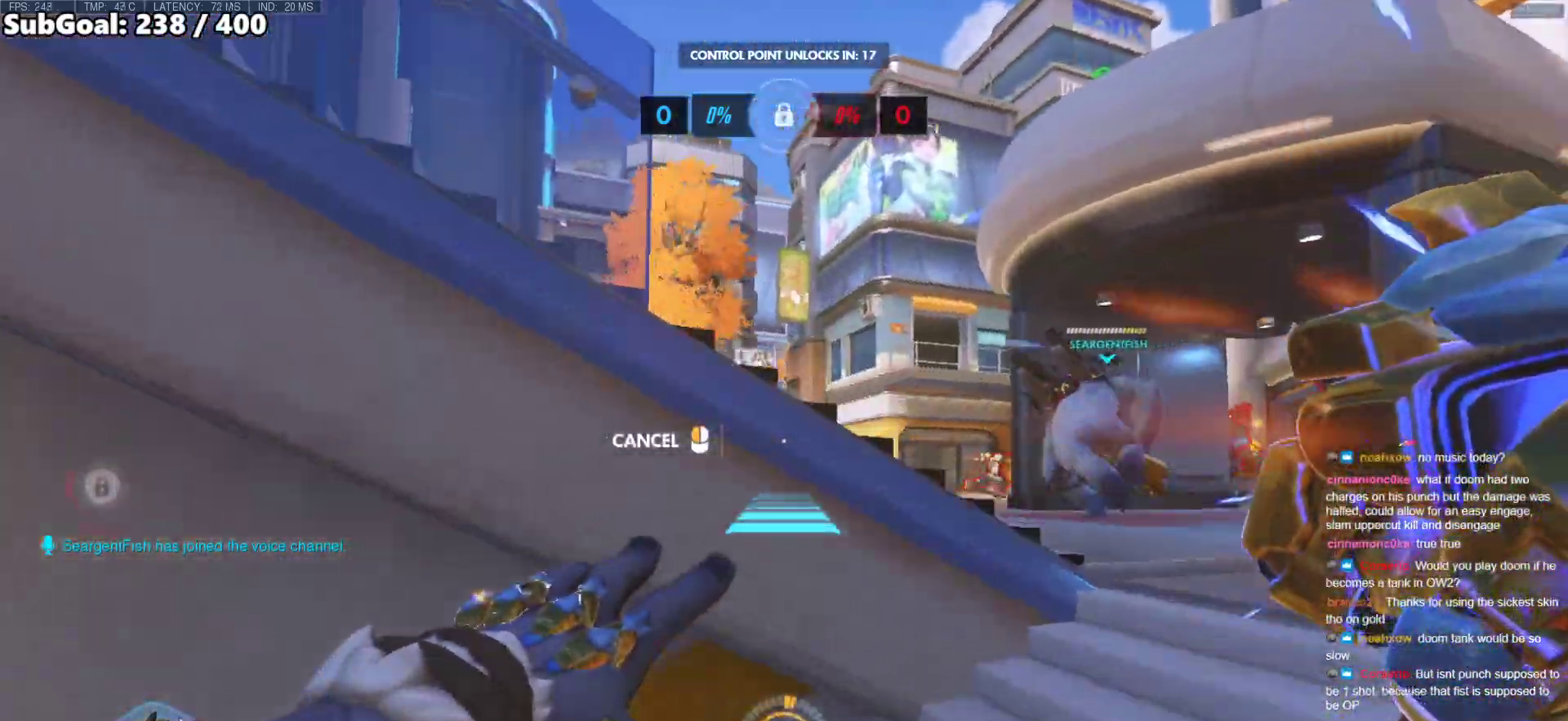
{"keys": ["w"], "mouse": ["right"], "events": [[283, "w", "up"], [367, "d", "up"], [467, "w", "down"]]}
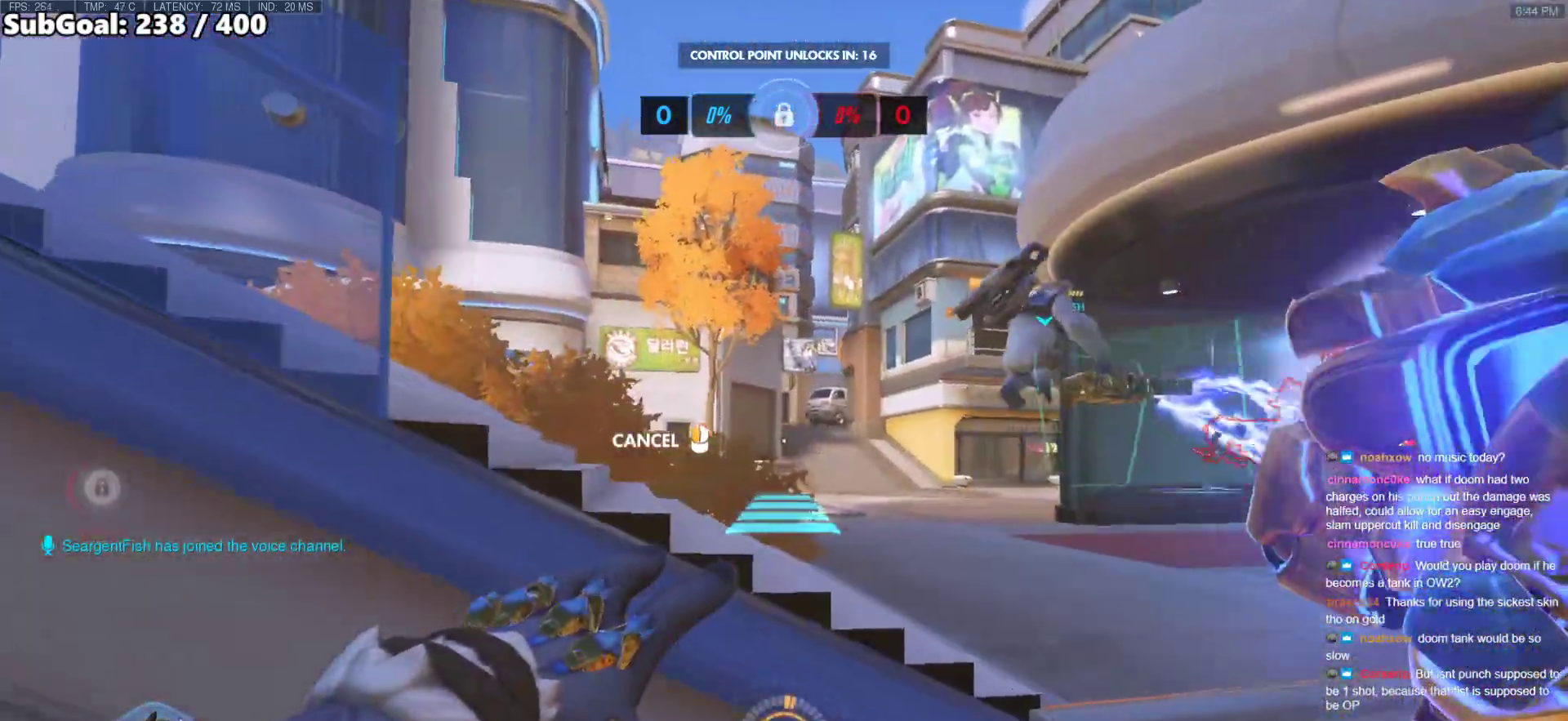
{"keys": ["w"], "mouse": [], "events": [[67, "a", "down"], [200, "space", "down"], [250, "w", "up"], [300, "space", "up"], [383, "a", "up"], [383, "mouse_right", "up"], [433, "w", "down"]]}
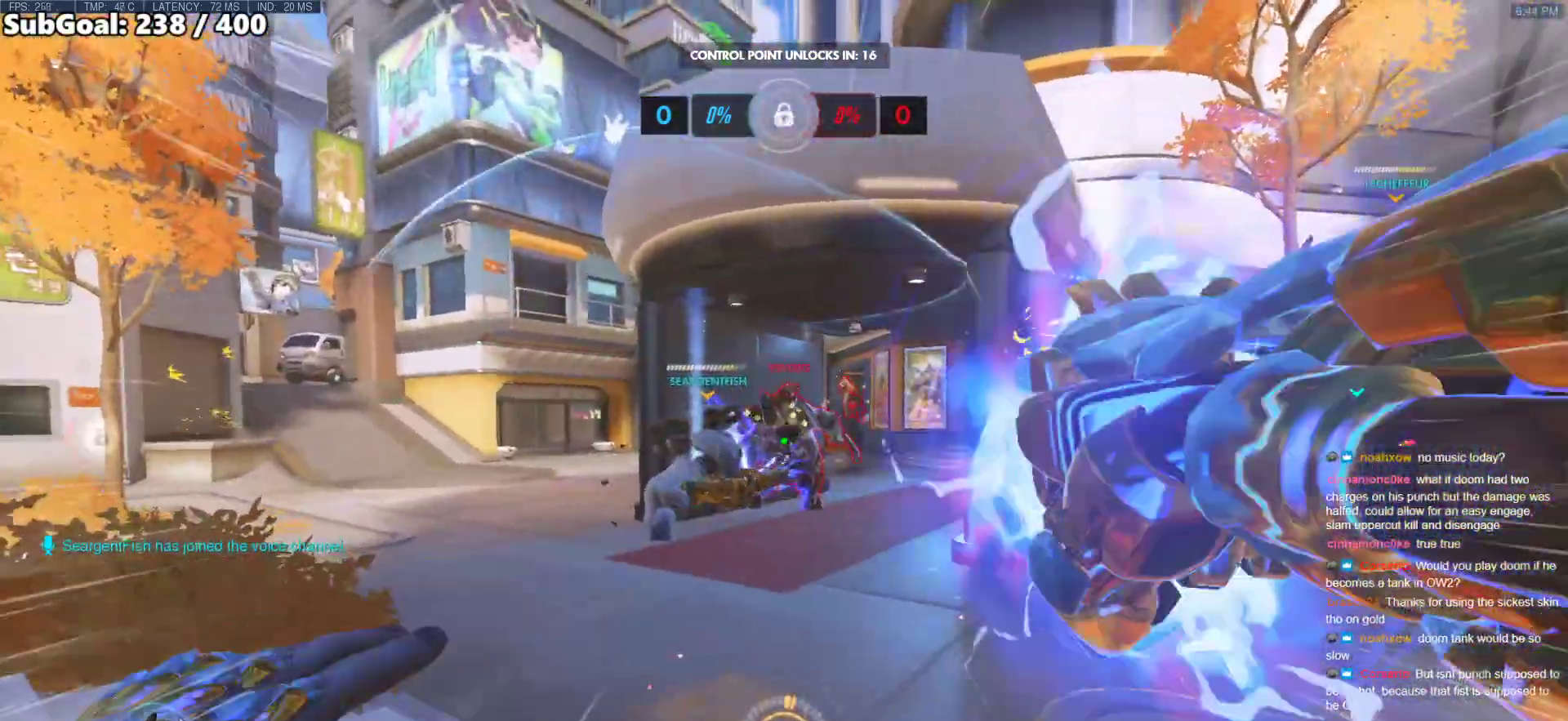
{"keys": ["s"], "mouse": ["left"], "events": [[33, "w", "up"], [267, "s", "down"], [450, "mouse_left", "down"]]}
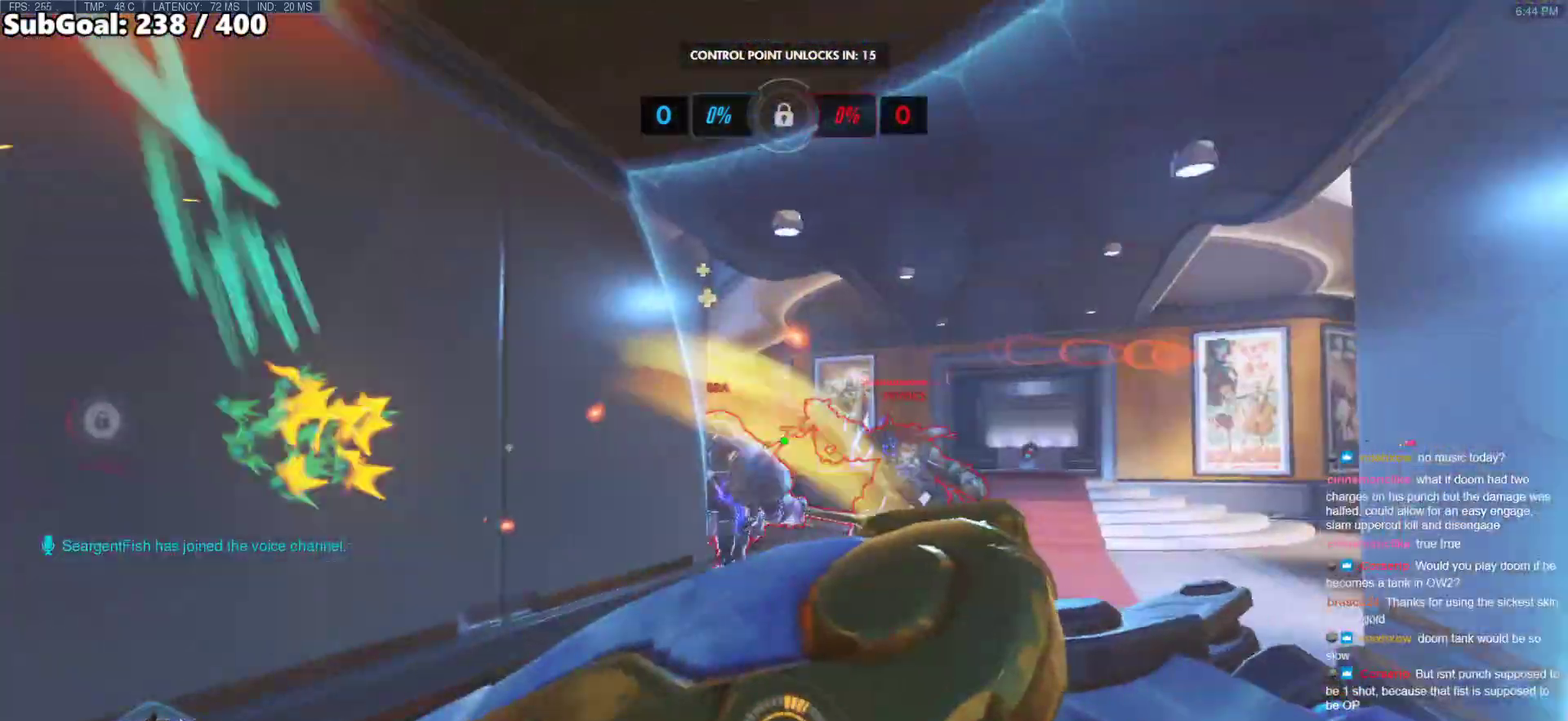
{"keys": ["d", "s"], "mouse": ["left"], "events": [[83, "space", "down"], [233, "mouse_left", "up"], [283, "space", "up"], [367, "mouse_left", "down"], [417, "d", "down"]]}
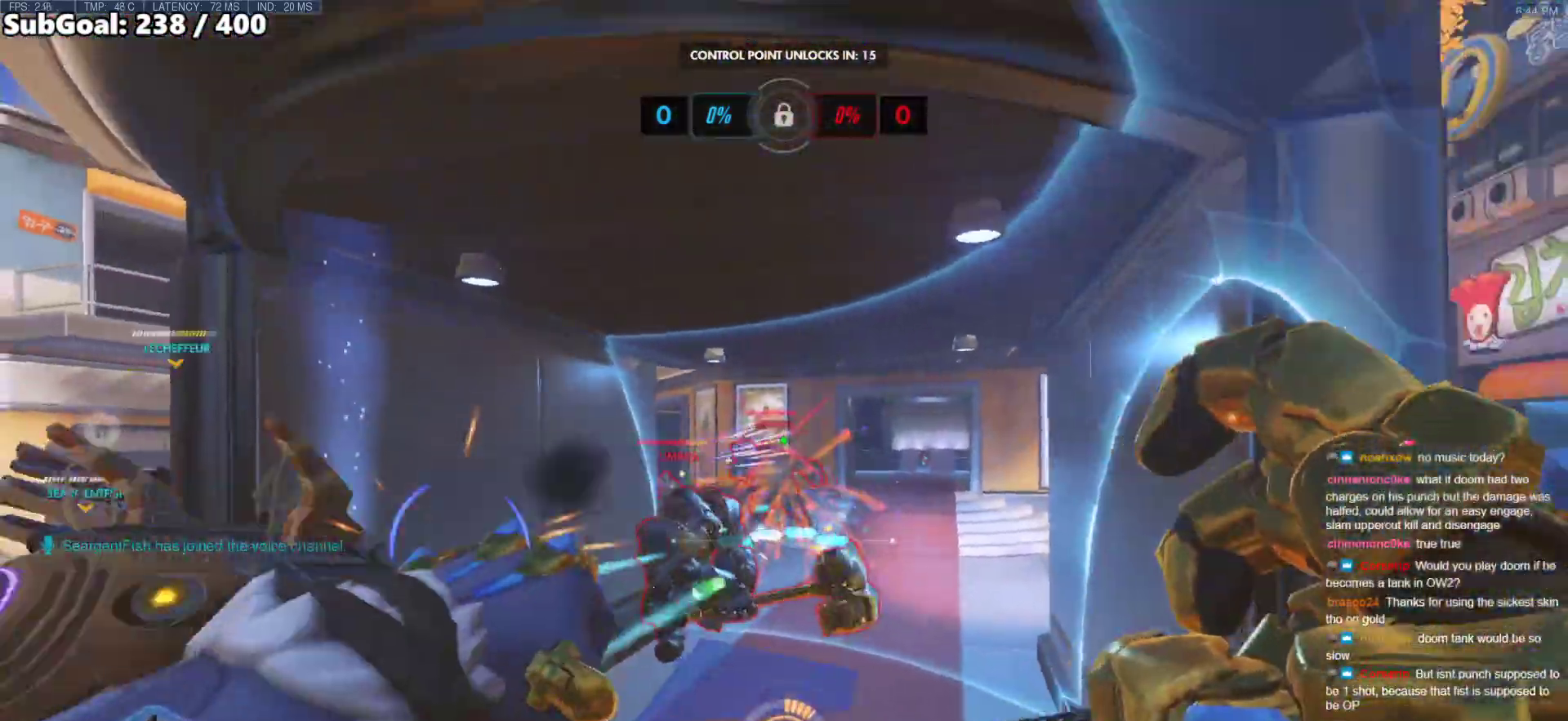
{"keys": ["d"], "mouse": ["left"], "events": [[150, "s", "up"], [300, "space", "down"], [483, "space", "up"]]}
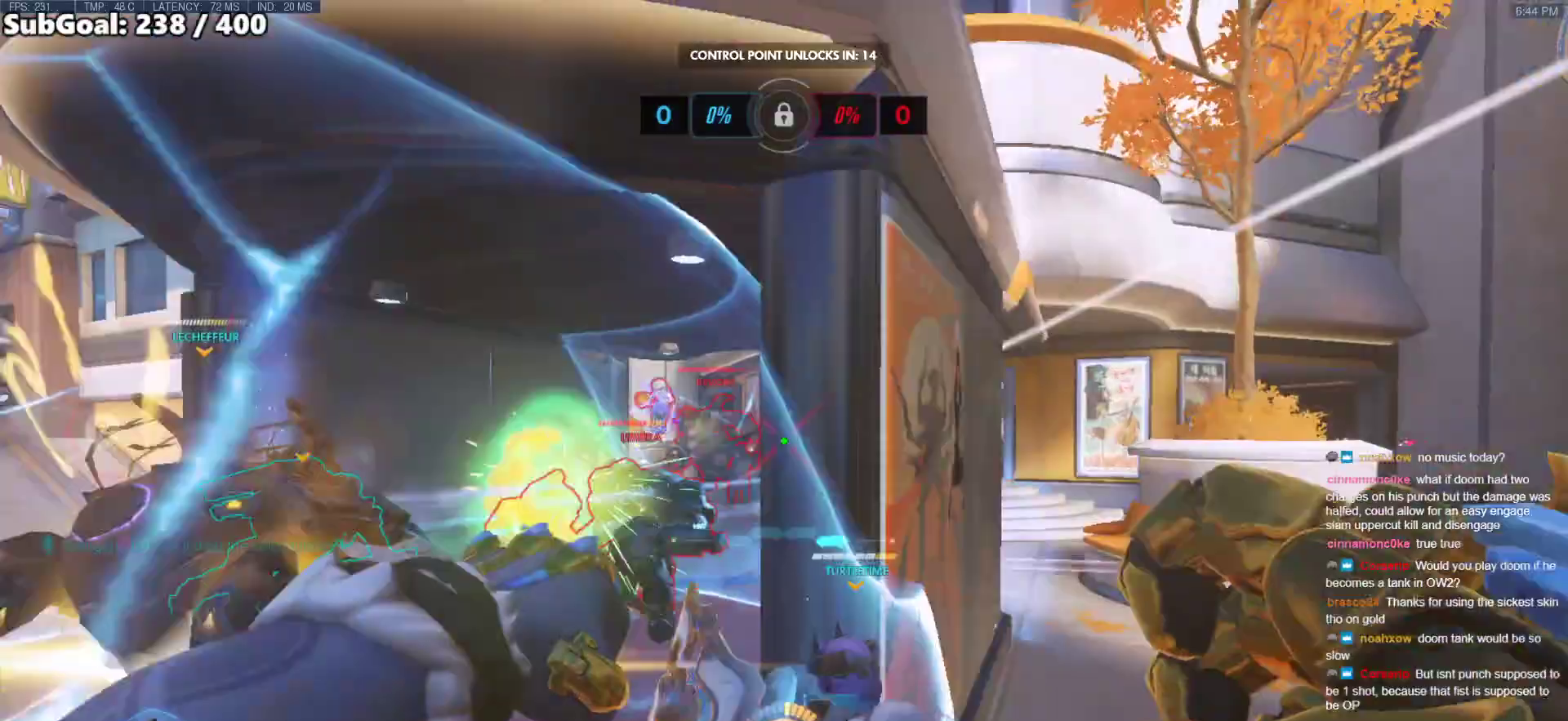
{"keys": ["a"], "mouse": [], "events": [[217, "mouse_left", "up"], [267, "s", "down"], [367, "a", "down"], [367, "d", "up"], [450, "s", "up"]]}
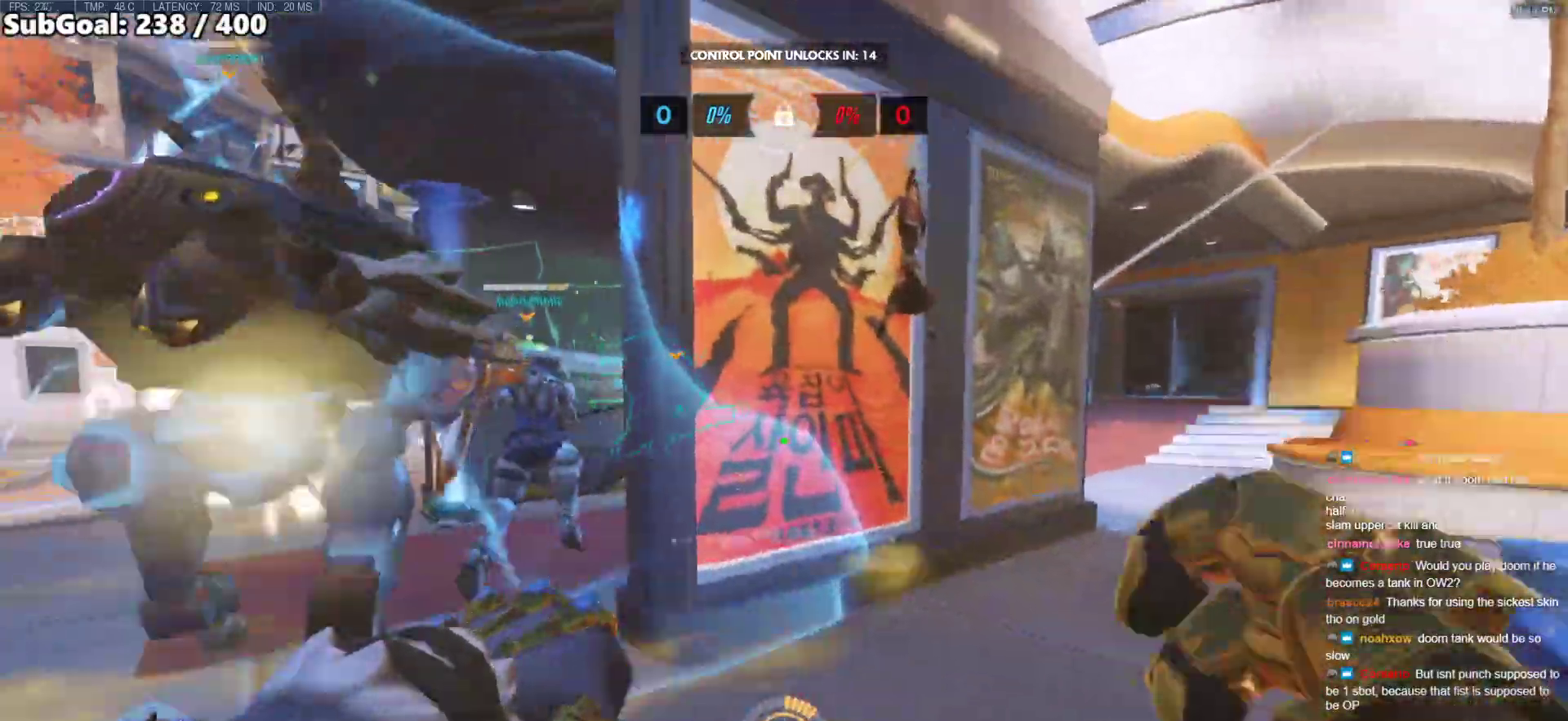
{"keys": ["a", "space"], "mouse": [], "events": [[333, "s", "down"], [417, "s", "up"], [467, "space", "down"]]}
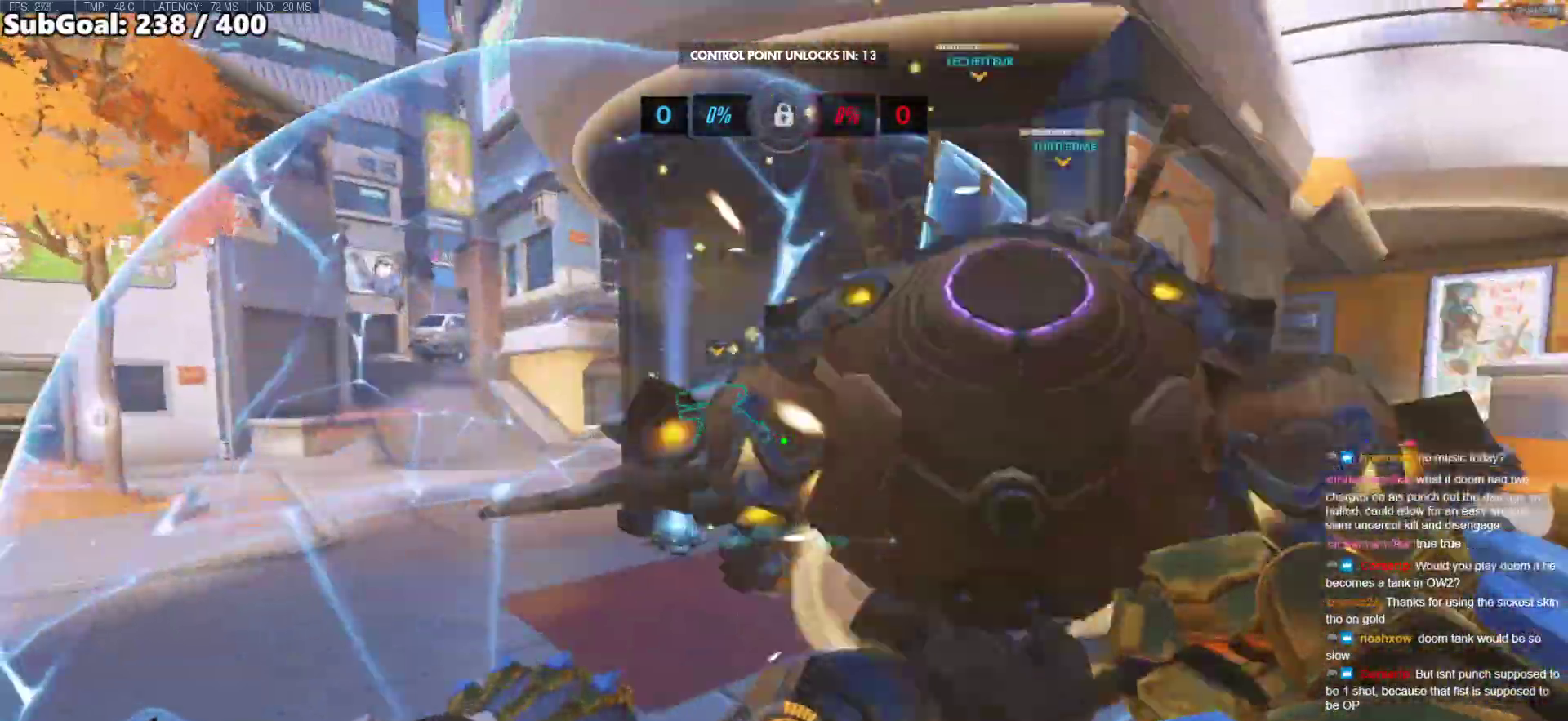
{"keys": ["a", "s"], "mouse": ["left"], "events": [[150, "space", "up"], [433, "mouse_left", "down"], [483, "s", "down"]]}
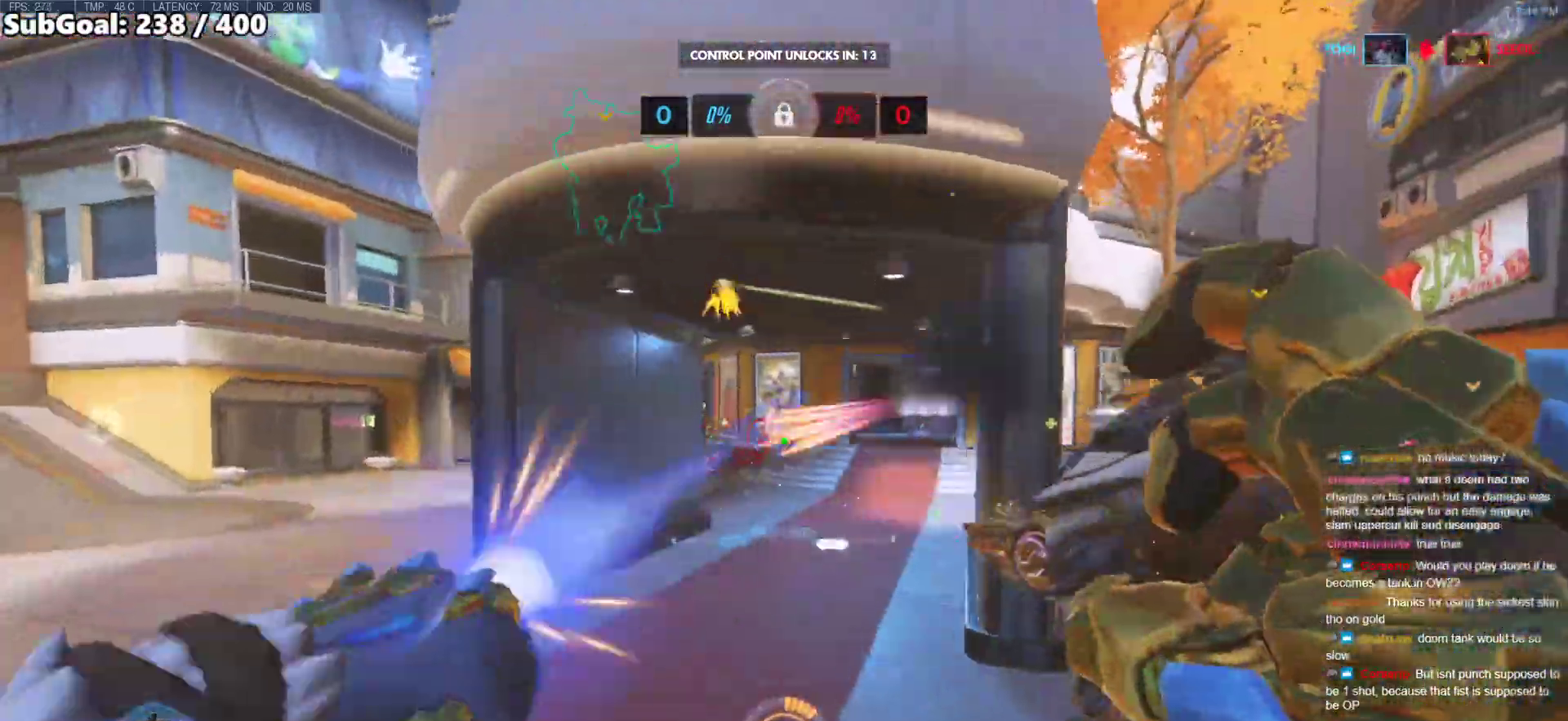
{"keys": ["s"], "mouse": [], "events": [[67, "mouse_left", "up"], [167, "space", "down"], [217, "a", "up"], [267, "mouse_left", "down"], [317, "space", "up"], [400, "mouse_left", "up"]]}
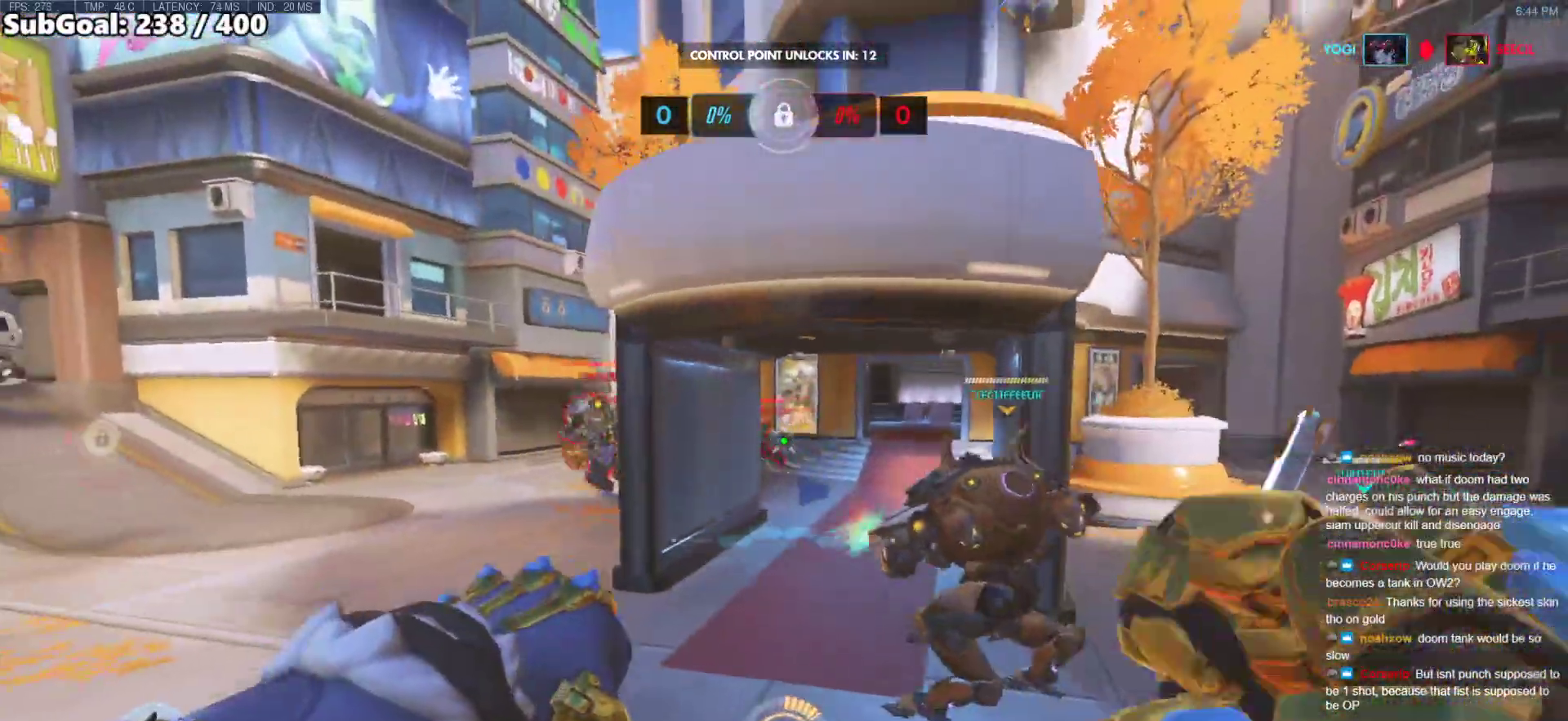
{"keys": ["d"], "mouse": ["left"], "events": [[83, "d", "down"], [183, "mouse_left", "down"], [283, "space", "down"], [417, "space", "up"], [467, "s", "up"]]}
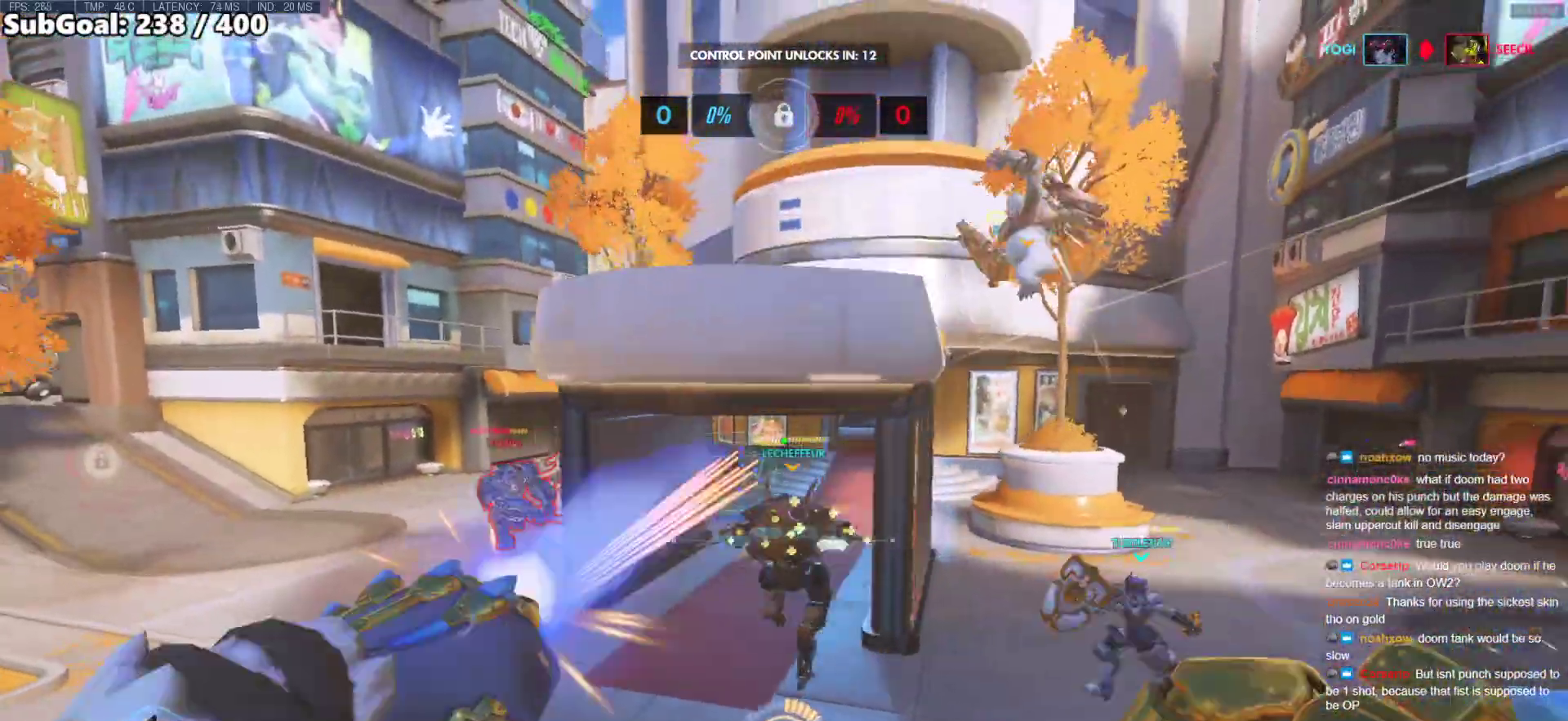
{"keys": ["a"], "mouse": ["right"], "events": [[150, "mouse_right", "down"], [250, "mouse_left", "up"], [300, "a", "down"], [300, "d", "up"]]}
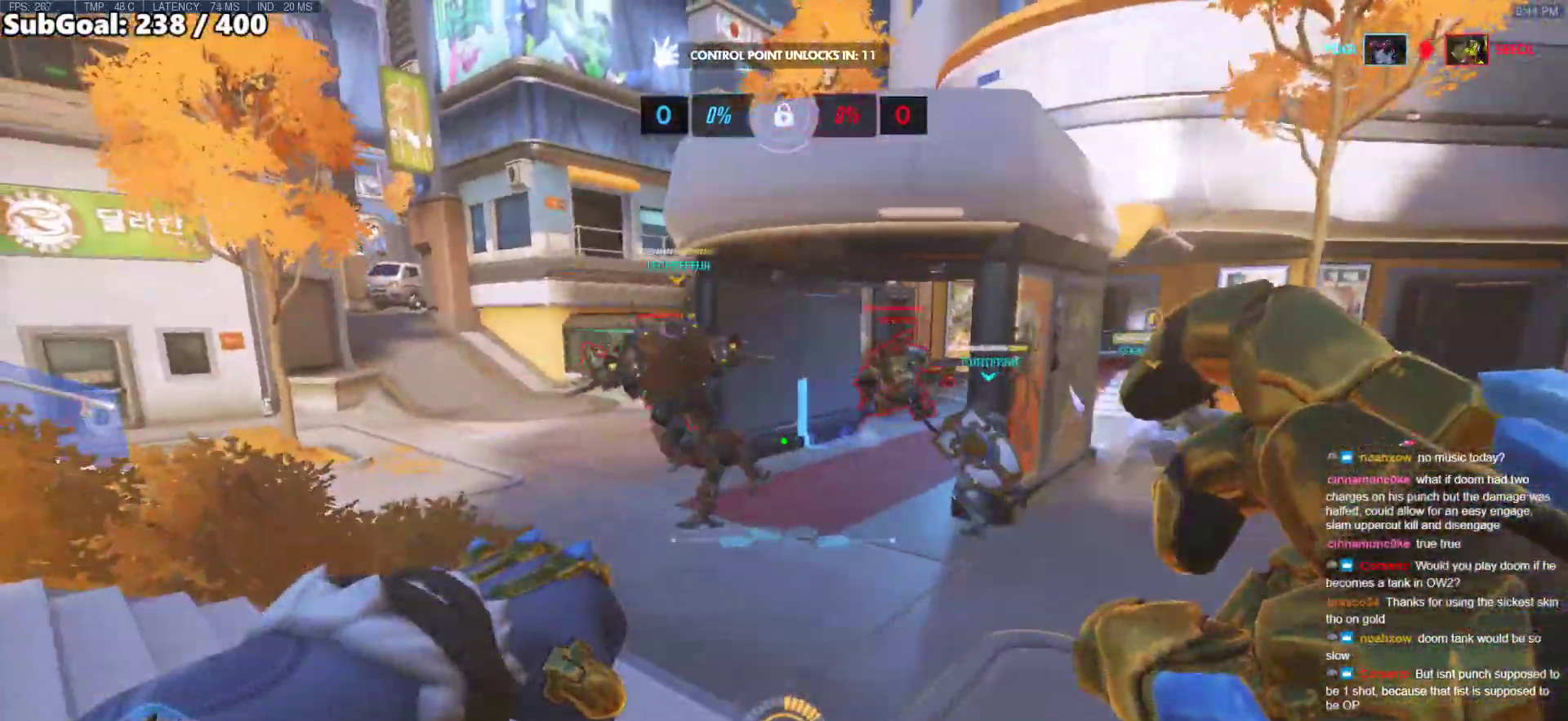
{"keys": ["a"], "mouse": ["right"], "events": []}
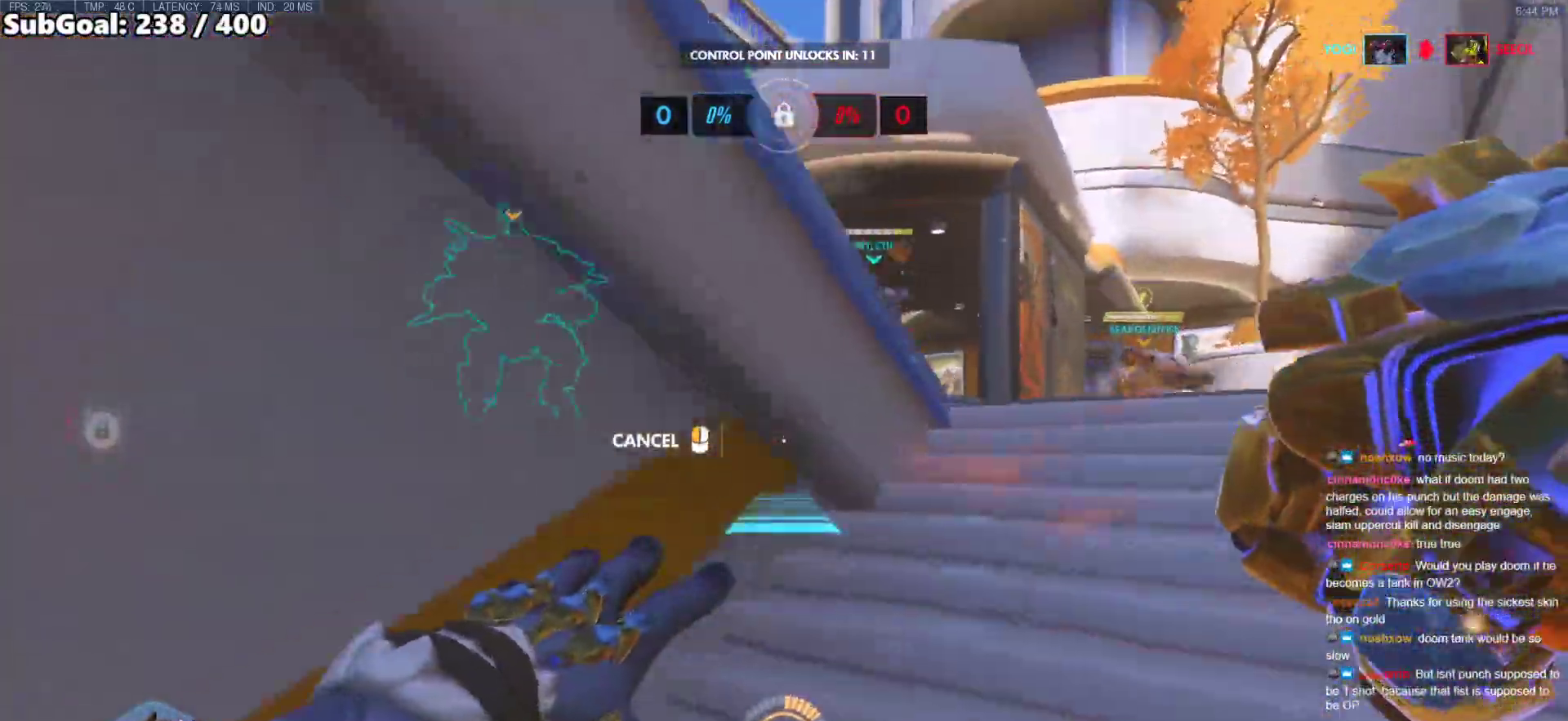
{"keys": ["d", "w"], "mouse": ["right"], "events": [[83, "a", "up"], [83, "d", "down"], [467, "w", "down"]]}
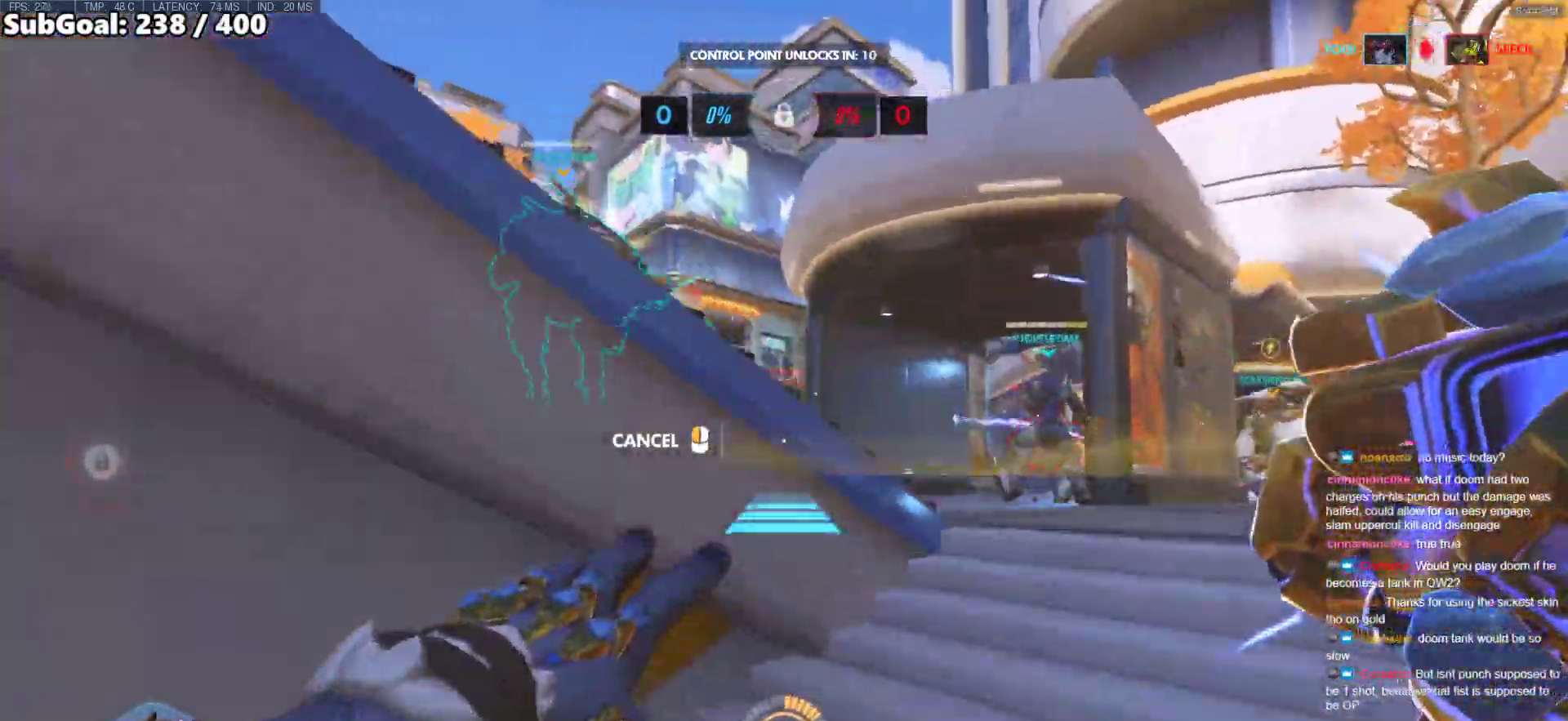
{"keys": ["w"], "mouse": [], "events": [[117, "d", "up"], [150, "w", "up"], [250, "space", "down"], [383, "space", "up"], [433, "mouse_right", "up"], [433, "w", "down"]]}
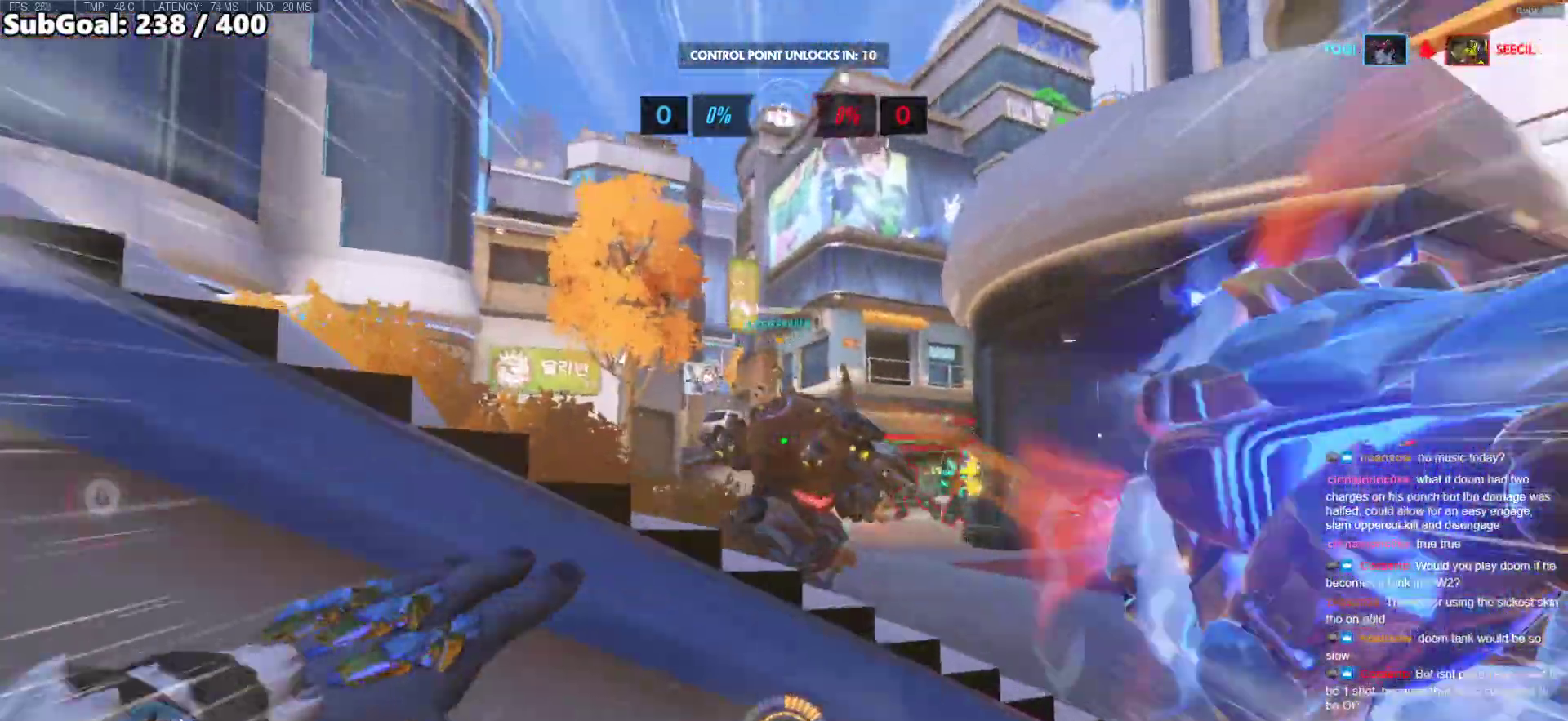
{"keys": ["w"], "mouse": [], "events": [[267, "space", "down"], [400, "space", "up"]]}